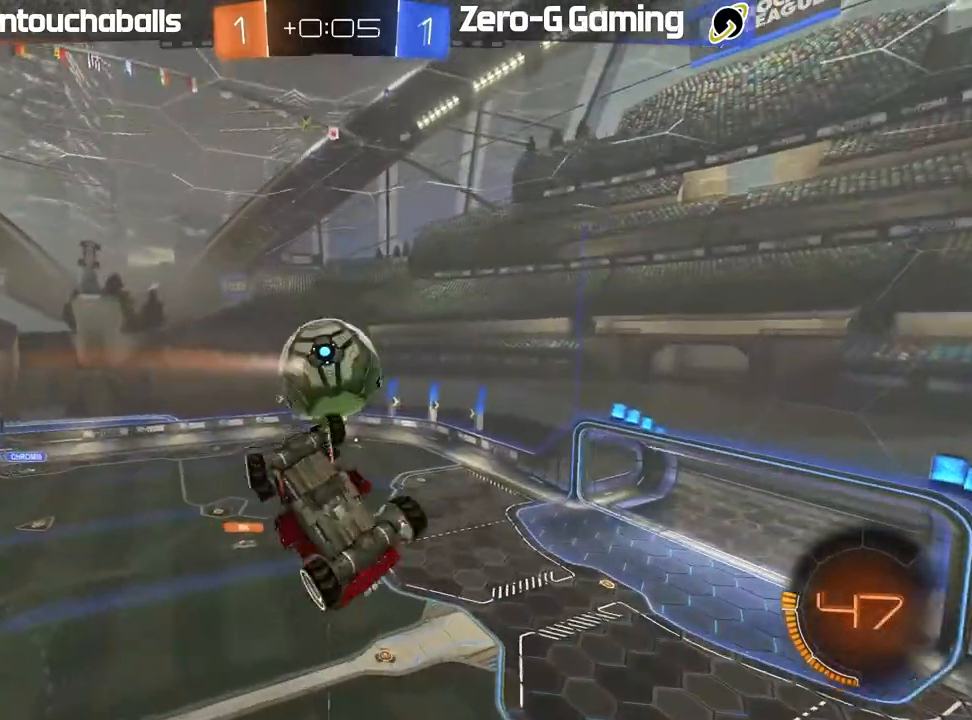
Gameplay with a controller (Xbox layout); each line is a JSON object with the inputs held at the frame after it. "events" lists button and stick changes between this image and that frame as [ms after this image, input, new state], when the widget could be followed in between.
{"buttons": ["B", "R2"], "left_stick": "down-left", "right_stick": "center", "events": [[183, "L1", "up"], [233, "R2", "down"], [250, "left_stick", "center"], [350, "left_stick", "down-right"], [467, "B", "down"], [483, "left_stick", "down-left"]]}
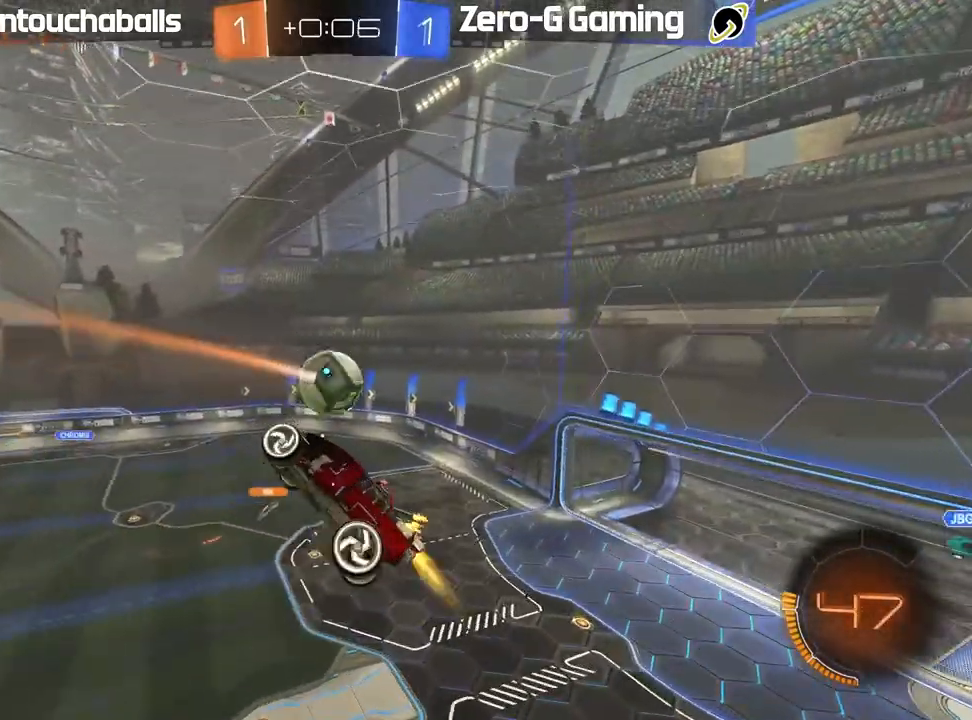
{"buttons": ["R2"], "left_stick": "center", "right_stick": "center", "events": [[67, "L1", "down"], [67, "left_stick", "up-left"], [167, "B", "up"], [183, "L1", "up"], [183, "left_stick", "up"], [333, "left_stick", "center"]]}
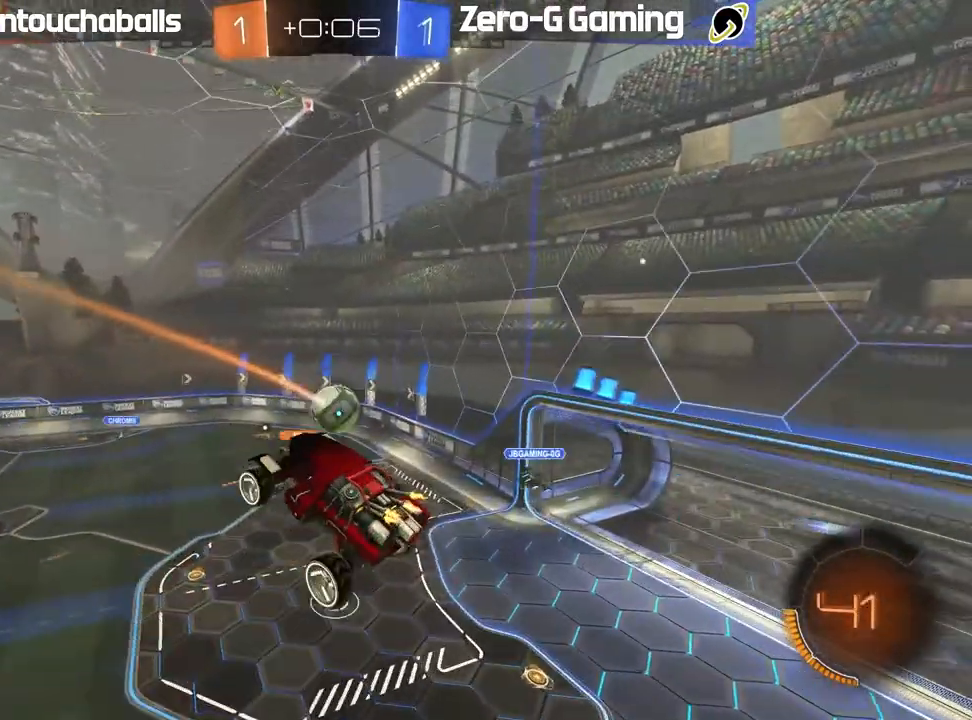
{"buttons": ["R2"], "left_stick": "center", "right_stick": "center", "events": []}
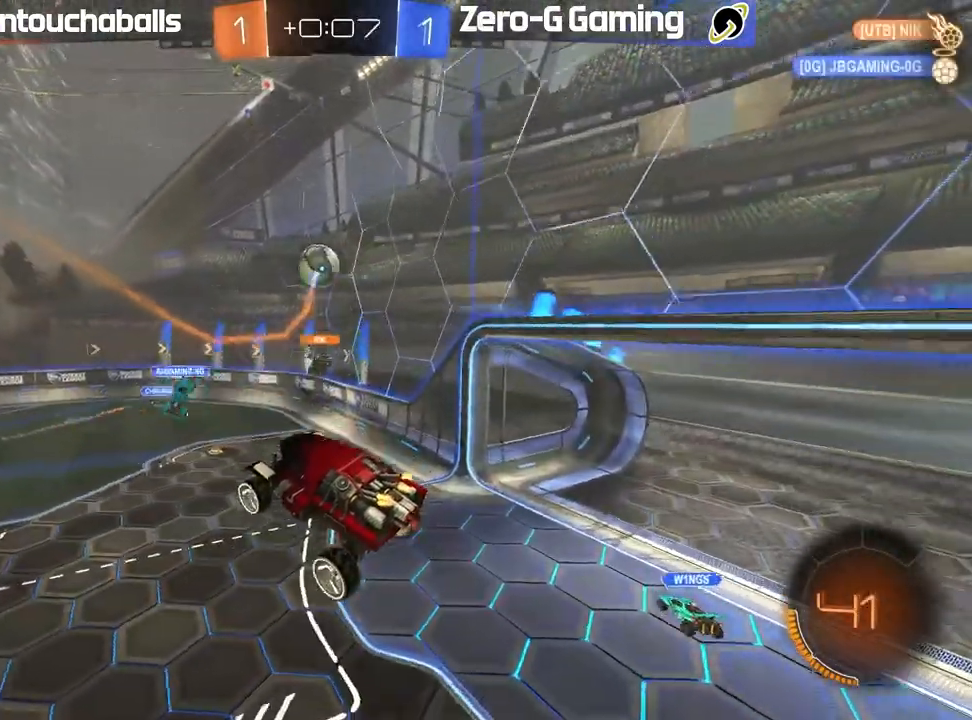
{"buttons": ["B", "R2"], "left_stick": "up-left", "right_stick": "center"}
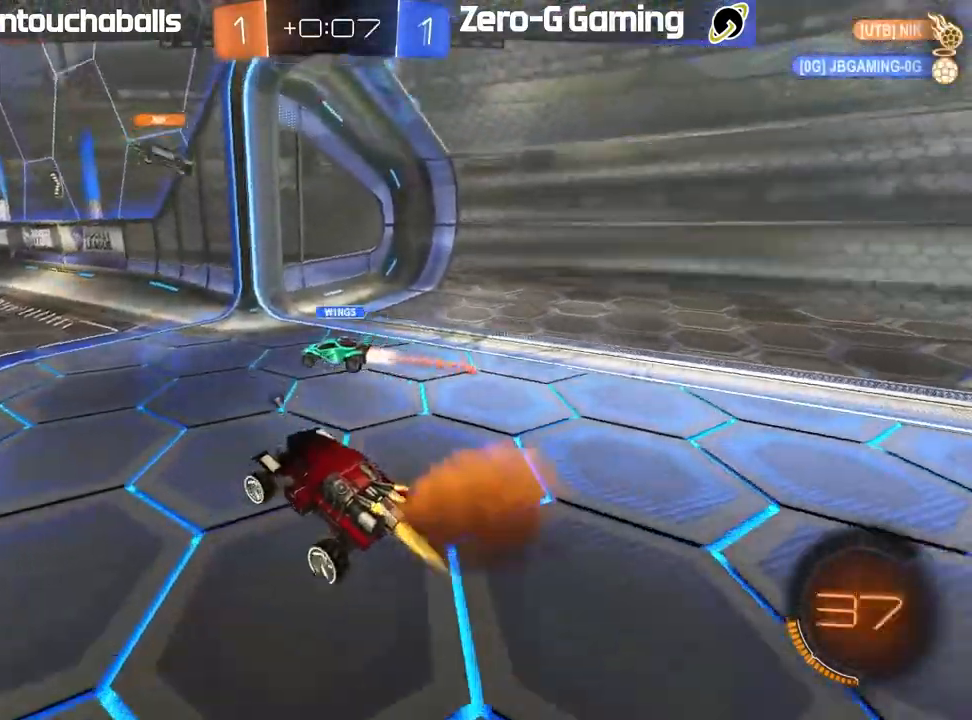
{"buttons": ["B", "R2"], "left_stick": "center", "right_stick": "center", "events": [[300, "left_stick", "center"], [367, "left_stick", "left"], [467, "left_stick", "center"]]}
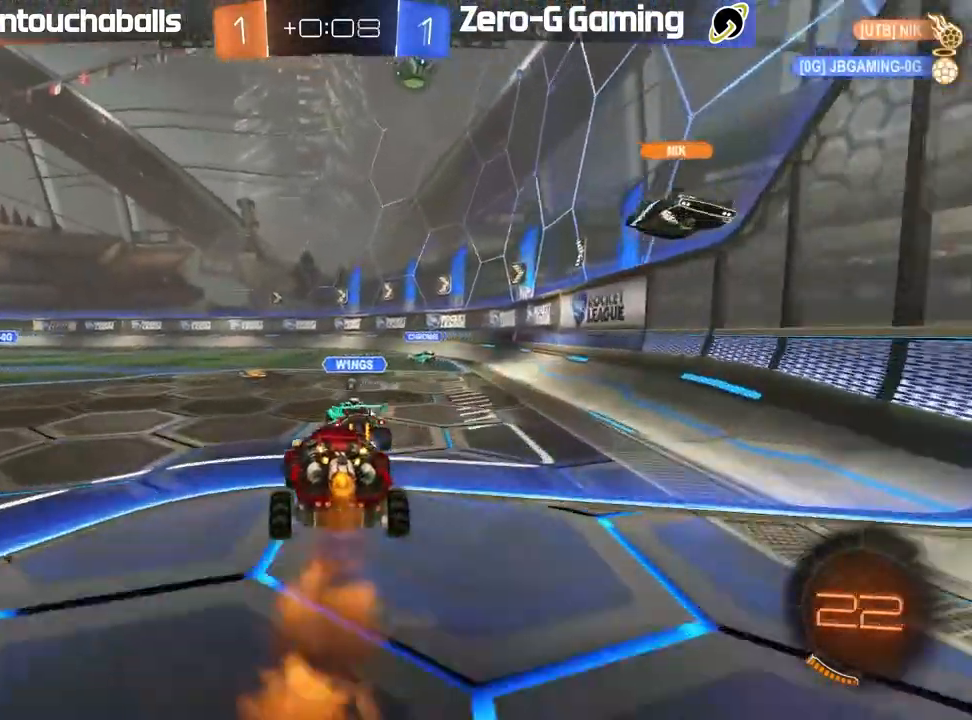
{"buttons": ["B", "R2"], "left_stick": "left", "right_stick": "center", "events": [[50, "left_stick", "left"], [150, "left_stick", "up"], [200, "left_stick", "right"], [367, "left_stick", "left"]]}
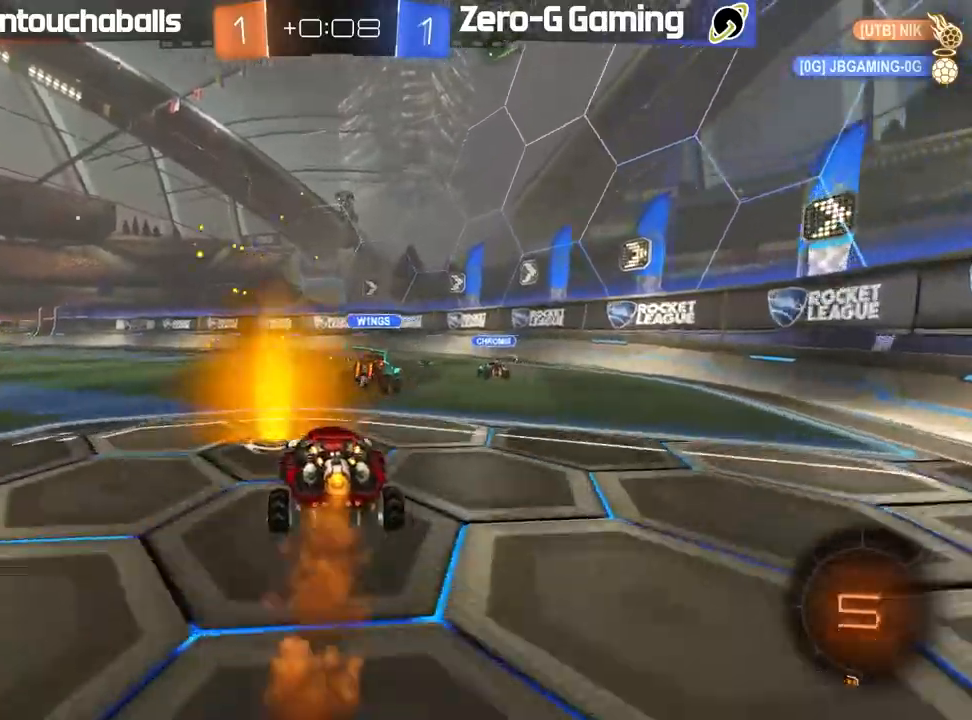
{"buttons": ["B", "L1", "R2"], "left_stick": "up-left", "right_stick": "center", "events": [[383, "left_stick", "up-left"], [400, "A", "down"], [400, "L1", "down"], [467, "A", "up"]]}
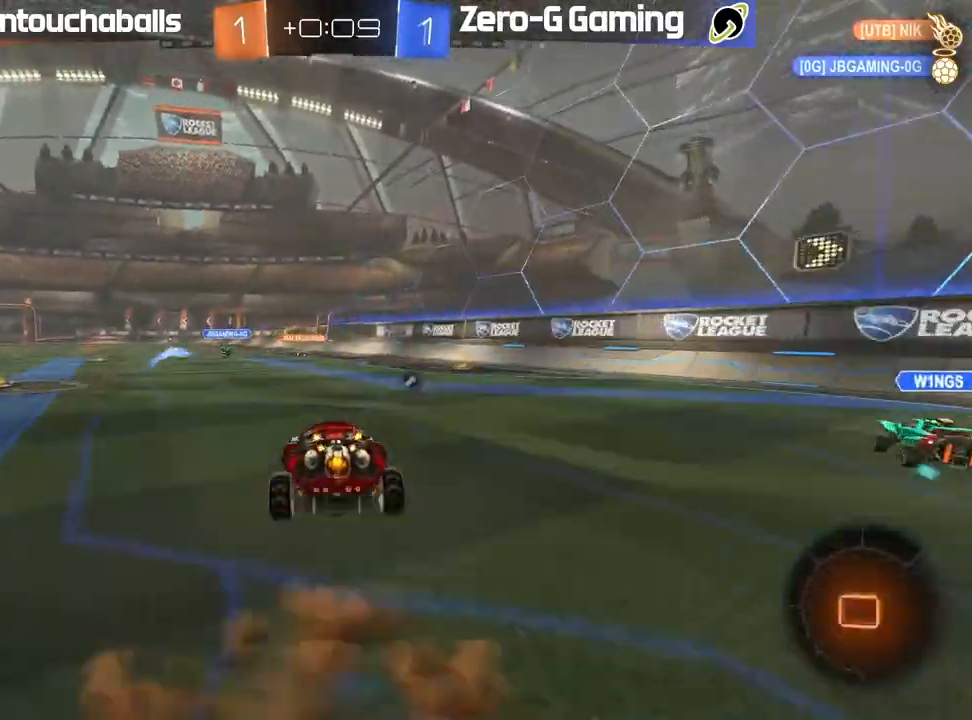
{"buttons": ["R2"], "left_stick": "center", "right_stick": "center", "events": [[33, "A", "down"], [167, "A", "up"], [217, "B", "up"], [300, "L1", "up"], [317, "left_stick", "center"]]}
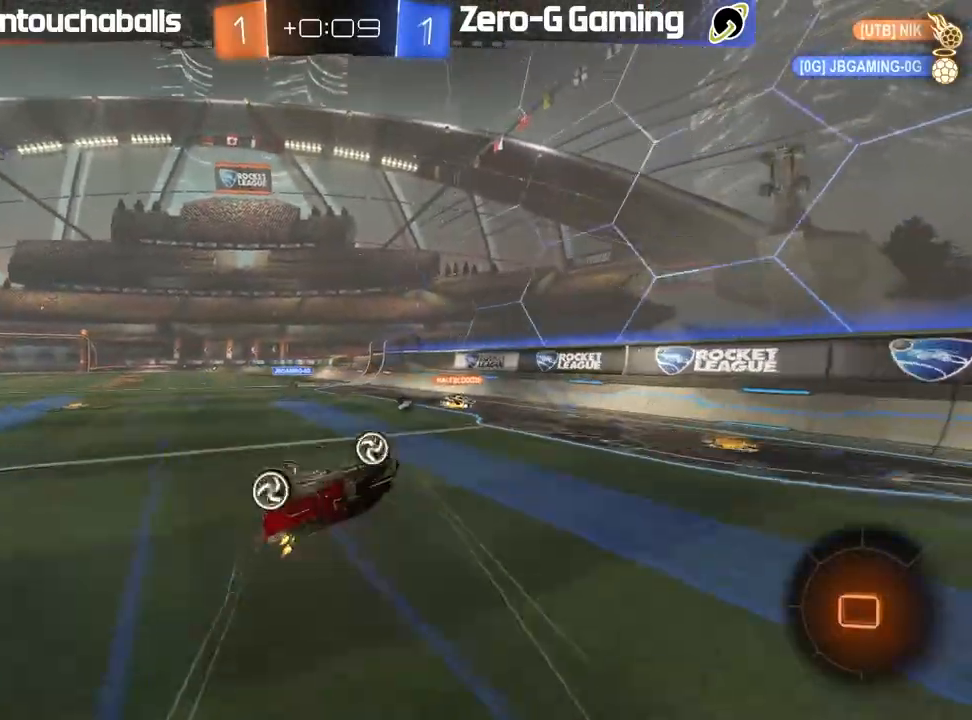
{"buttons": ["R2"], "left_stick": "center", "right_stick": "center", "events": [[50, "Y", "down"], [133, "Y", "up"]]}
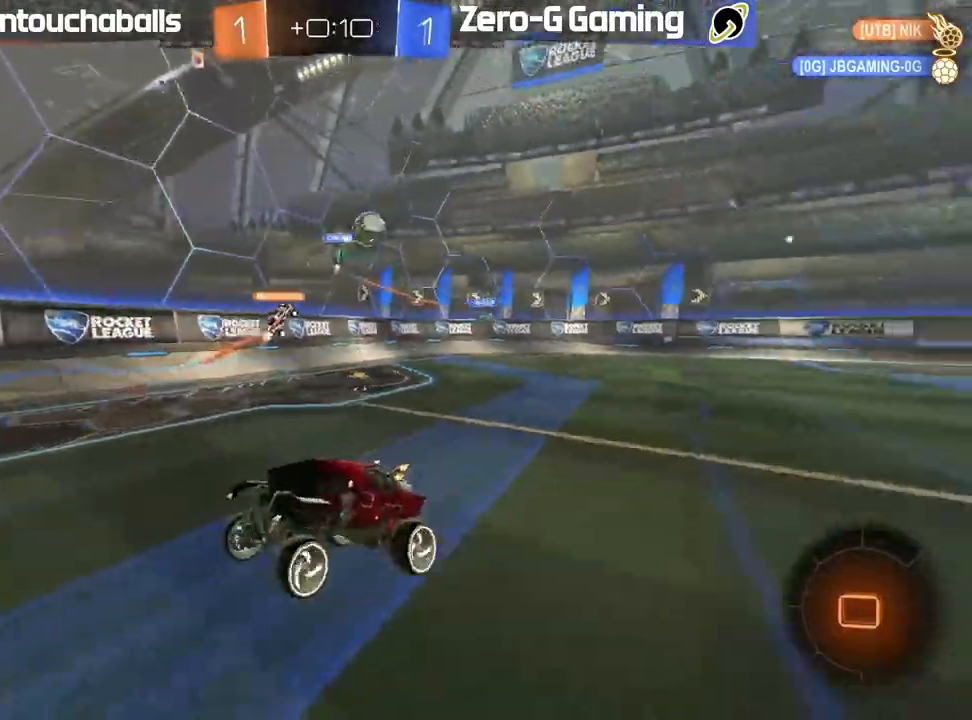
{"buttons": ["Y", "R2"], "left_stick": "center", "right_stick": "center", "events": [[483, "Y", "down"]]}
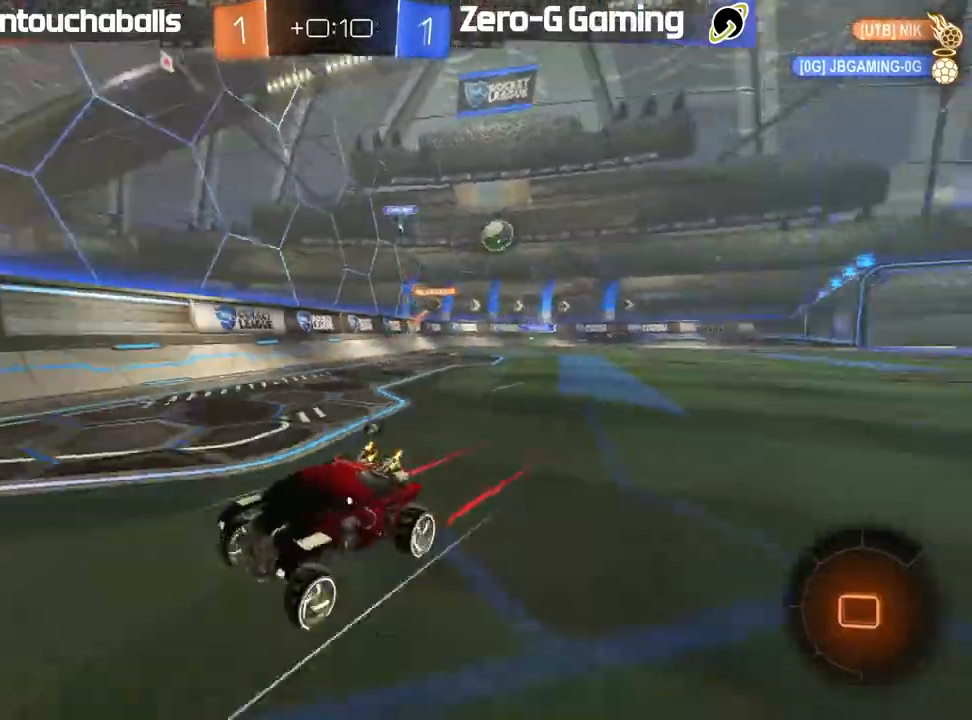
{"buttons": ["R2"], "left_stick": "up-left", "right_stick": "center", "events": [[100, "Y", "up"], [300, "left_stick", "left"], [500, "left_stick", "up-left"]]}
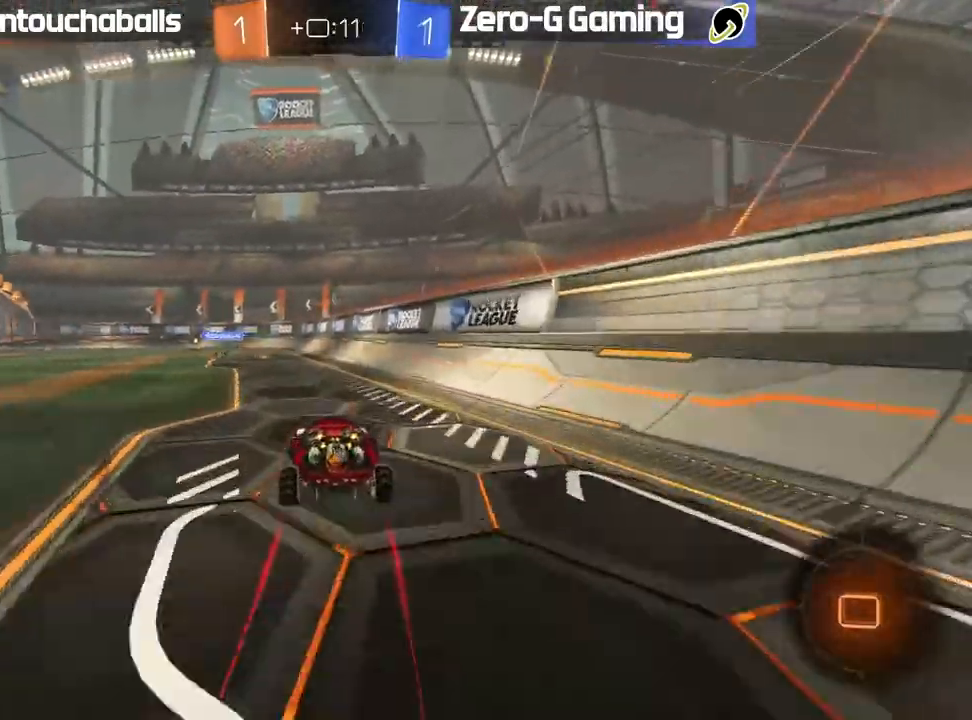
{"buttons": ["R2"], "left_stick": "center", "right_stick": "center", "events": [[133, "left_stick", "center"], [367, "Y", "down"], [450, "Y", "up"]]}
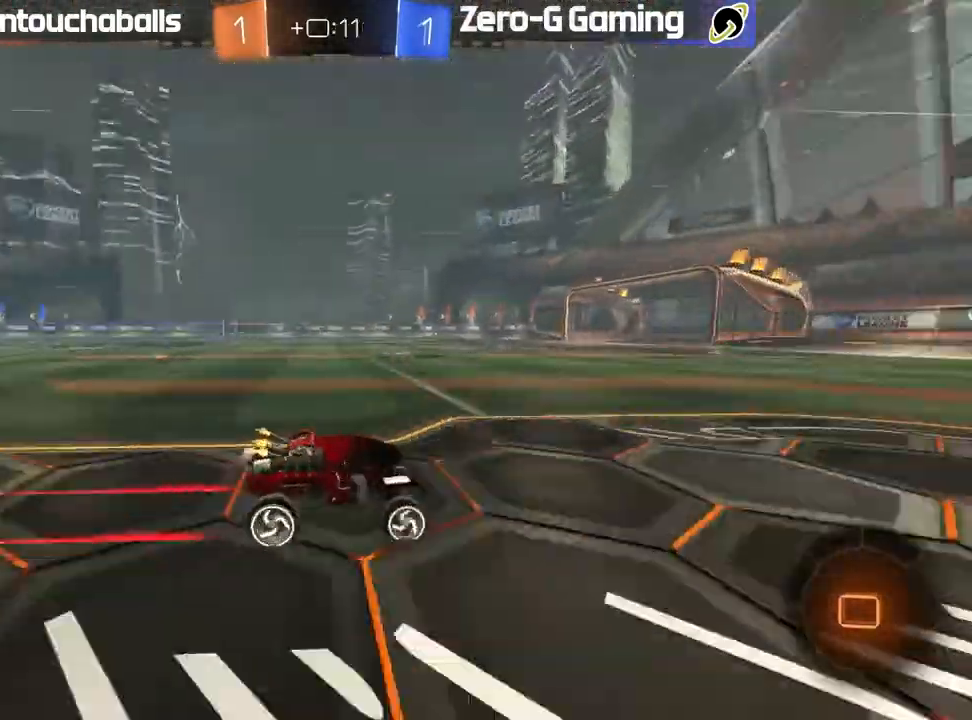
{"buttons": ["R2"], "left_stick": "center", "right_stick": "center", "events": [[50, "left_stick", "left"], [267, "left_stick", "center"]]}
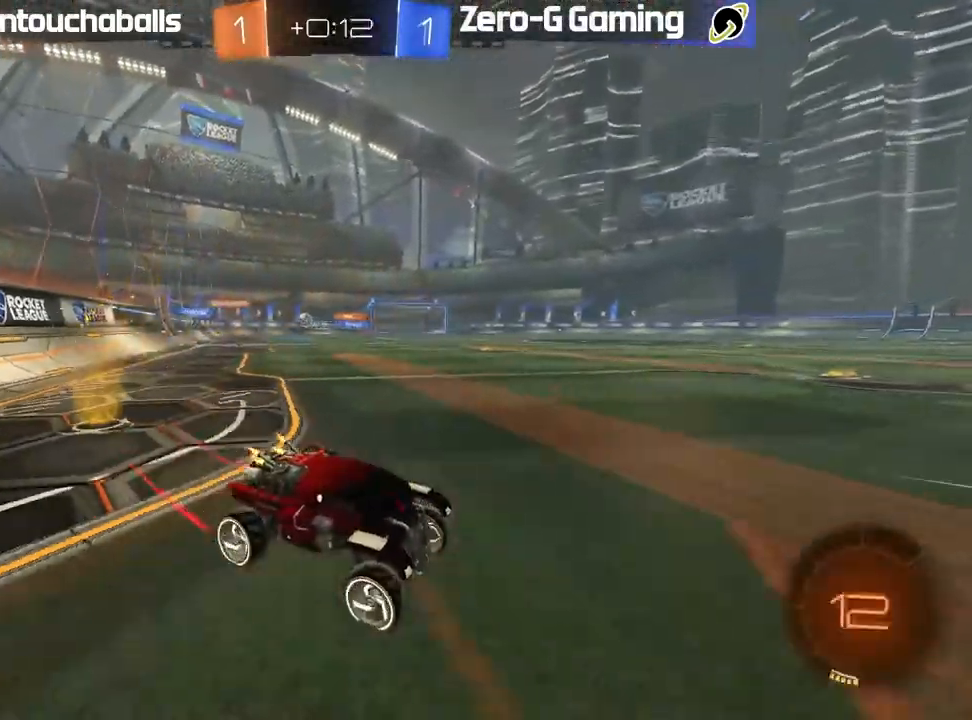
{"buttons": ["R2"], "left_stick": "left", "right_stick": "center", "events": [[100, "L1", "down"], [150, "left_stick", "left"], [183, "L1", "up"]]}
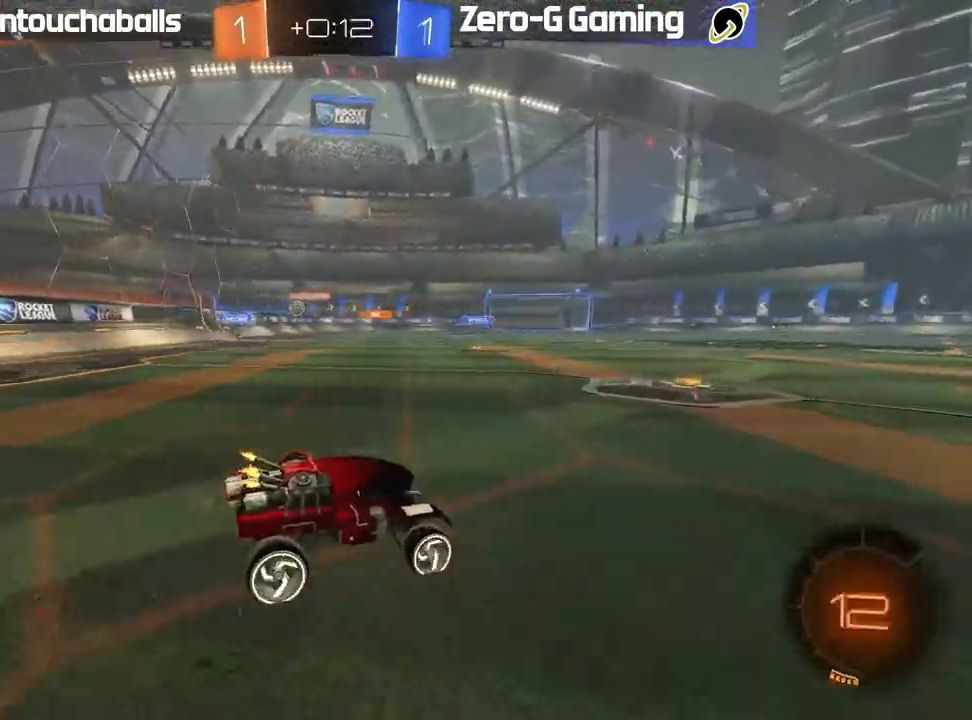
{"buttons": ["R2"], "left_stick": "left", "right_stick": "center", "events": [[233, "left_stick", "center"], [467, "left_stick", "left"]]}
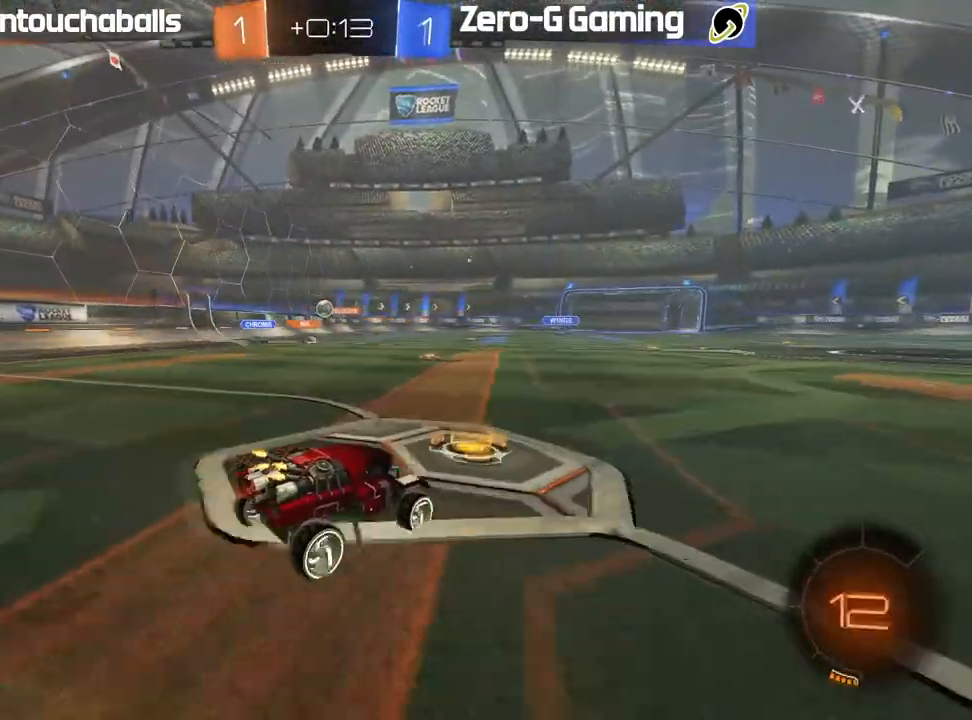
{"buttons": ["B", "R2"], "left_stick": "center", "right_stick": "center", "events": [[150, "left_stick", "center"], [283, "left_stick", "left"], [467, "left_stick", "center"], [483, "B", "down"]]}
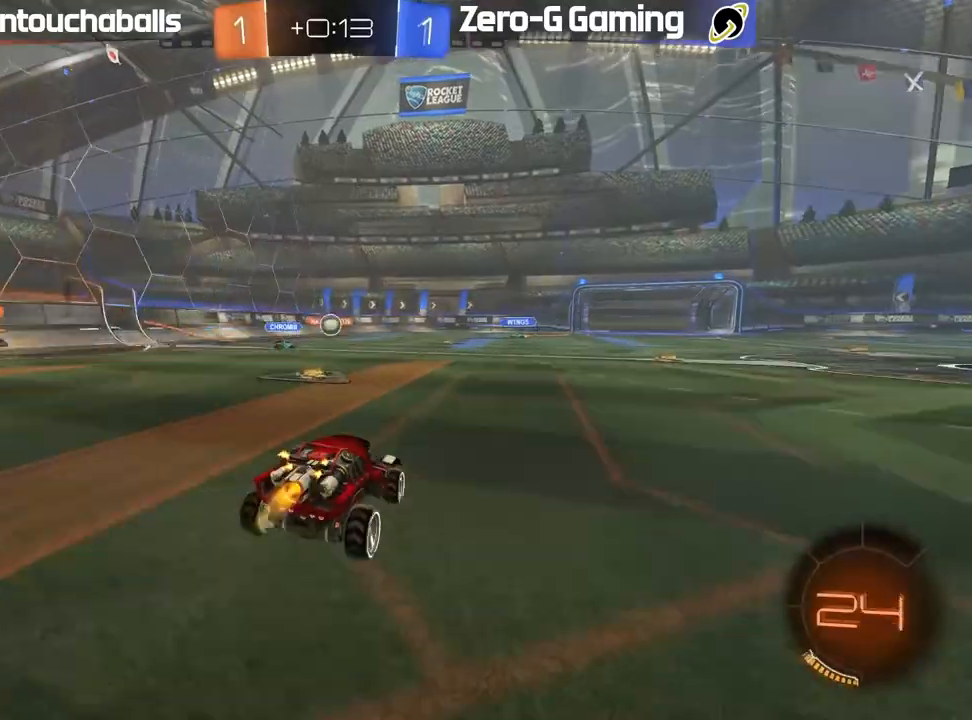
{"buttons": ["B", "R2"], "left_stick": "up-left", "right_stick": "center", "events": [[267, "B", "up"], [350, "left_stick", "up-left"], [467, "B", "down"]]}